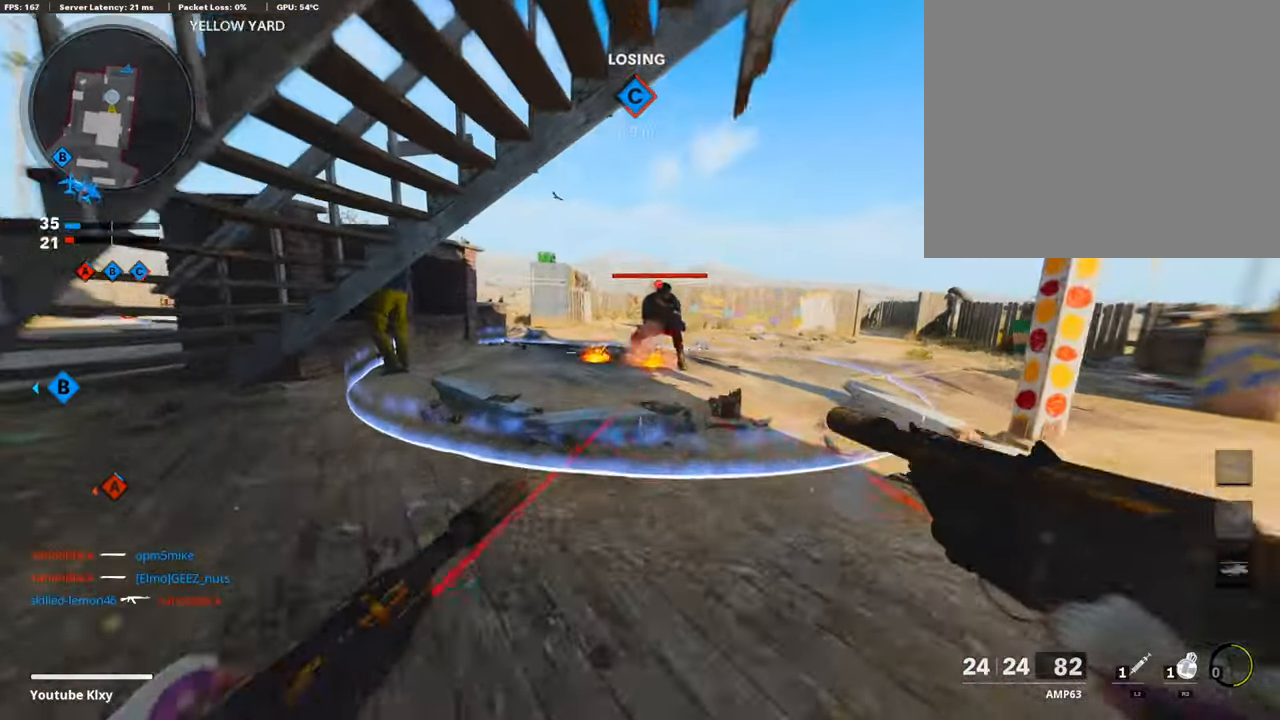
Gameplay with a controller (PlayStation layout); each line is a JSON object with the inputs held at the frame after it. "events" lists button and stick changes between this image and that frame as [ms after this image, input, new state], when the widget could be followed in between.
{"buttons": ["L1", "R1"], "left_stick": "up", "right_stick": "center", "events": [[117, "right_stick", "right"], [150, "left_stick", "up"], [167, "right_stick", "down-right"], [368, "right_stick", "center"]]}
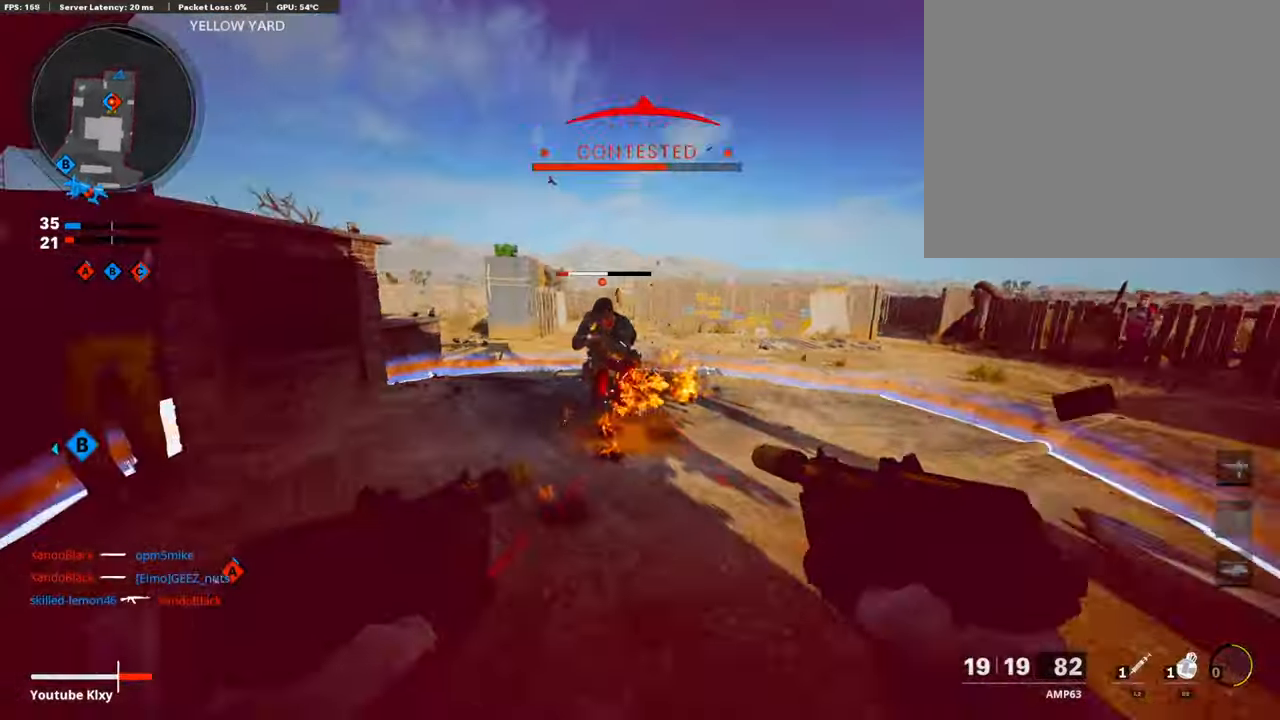
{"buttons": ["L3"], "left_stick": "up", "right_stick": "left", "events": [[67, "right_stick", "left"], [167, "right_stick", "center"], [251, "L1", "up"], [301, "R1", "up"], [301, "right_stick", "left"], [317, "L3", "down"]]}
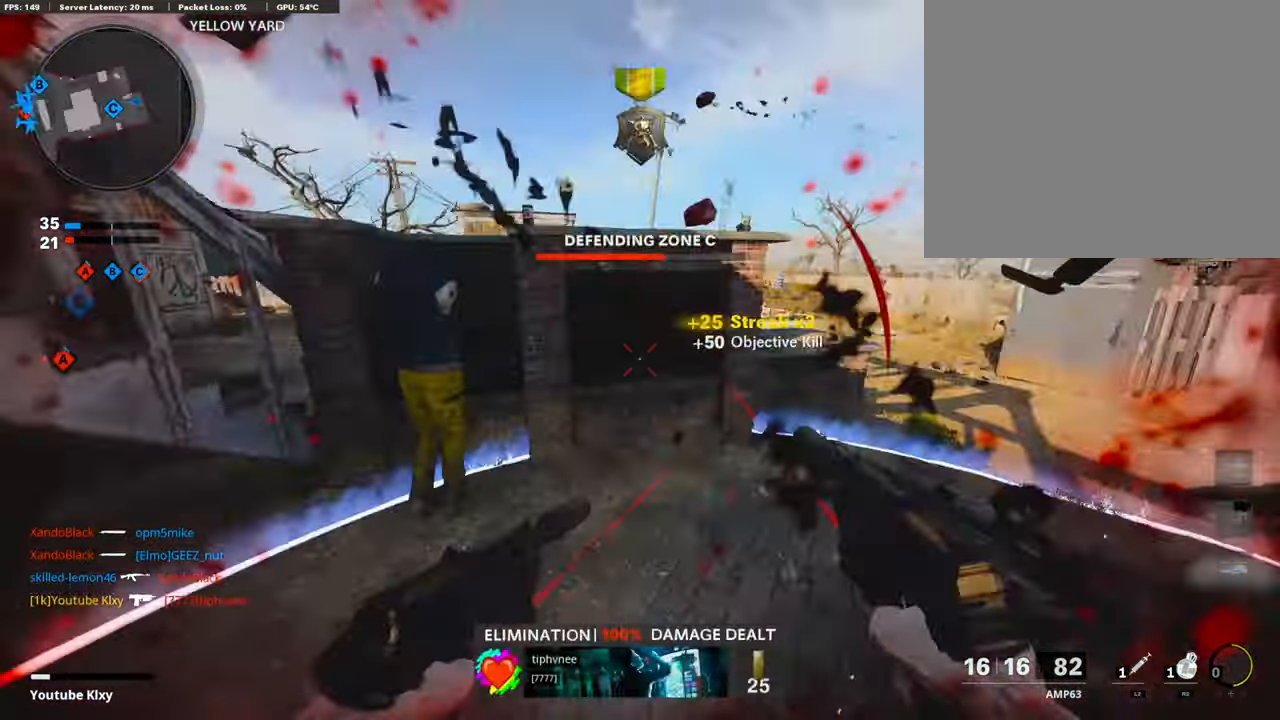
{"buttons": [], "left_stick": "up", "right_stick": "left", "events": [[33, "L3", "up"], [50, "CROSS", "down"], [50, "right_stick", "center"], [184, "CROSS", "up"], [200, "right_stick", "left"], [301, "CROSS", "down"], [334, "right_stick", "center"], [435, "CROSS", "up"], [451, "right_stick", "left"]]}
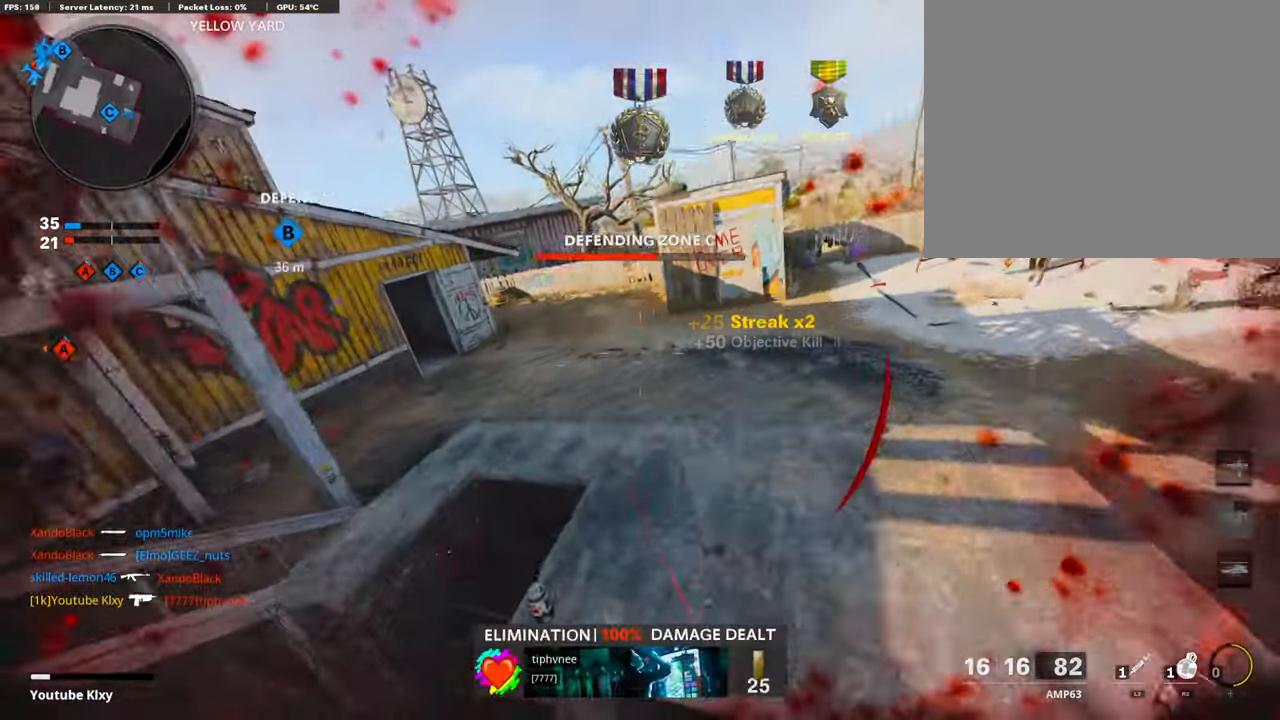
{"buttons": [], "left_stick": "up", "right_stick": "center", "events": [[17, "left_stick", "center"], [67, "right_stick", "center"], [184, "left_stick", "up"], [235, "right_stick", "left"], [335, "L3", "down"], [419, "right_stick", "center"], [486, "L3", "up"]]}
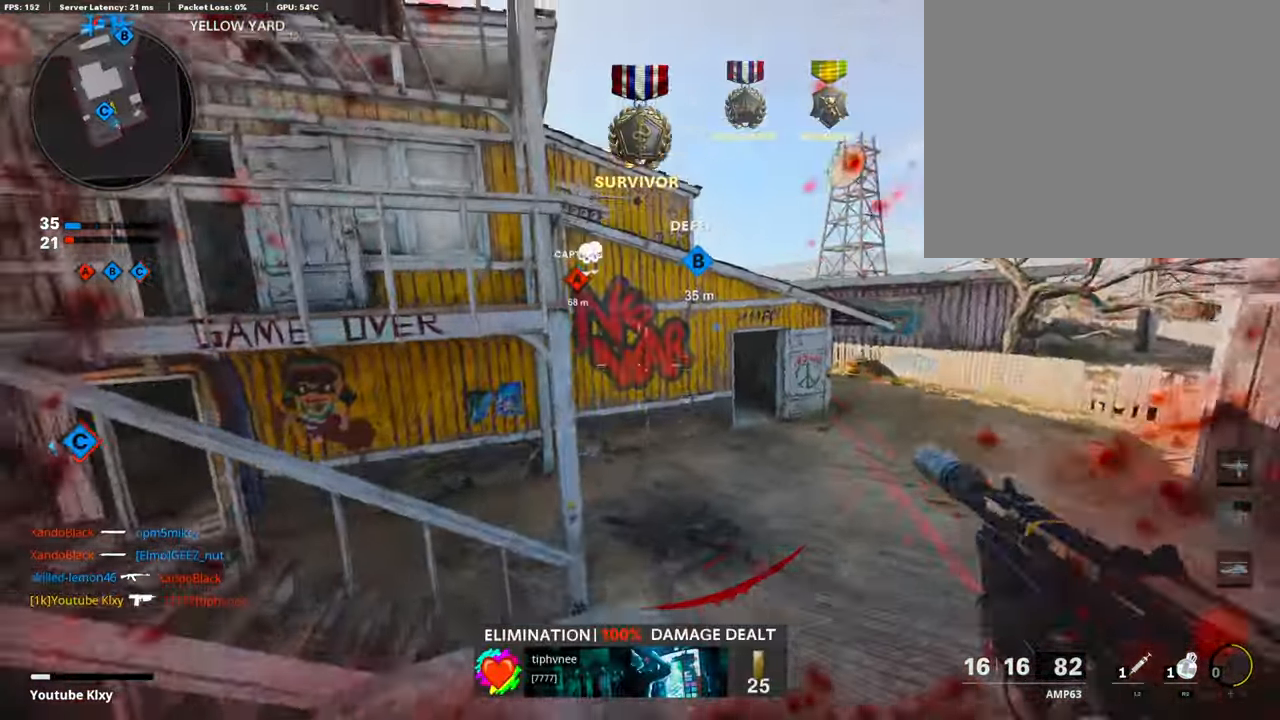
{"buttons": ["CROSS"], "left_stick": "up", "right_stick": "center", "events": [[34, "right_stick", "up-left"], [51, "L3", "down"], [168, "right_stick", "center"], [235, "right_stick", "left"], [302, "L3", "up"], [335, "right_stick", "center"], [402, "CROSS", "down"]]}
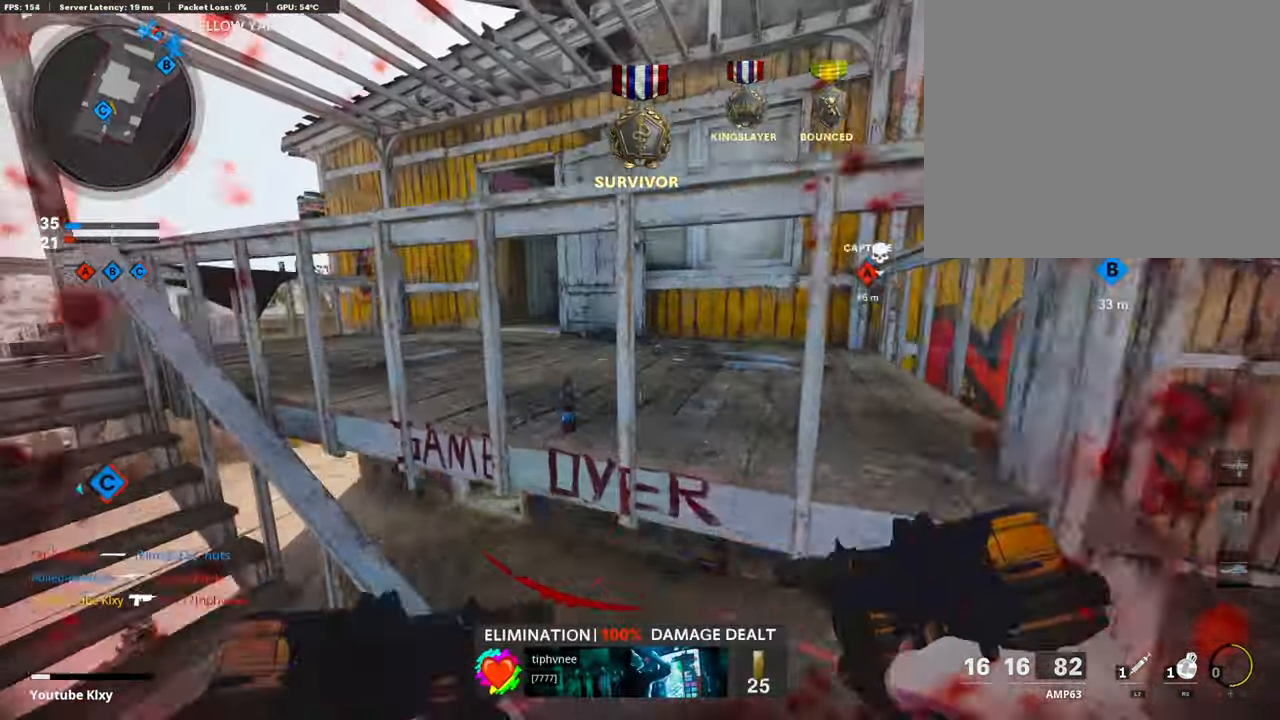
{"buttons": [], "left_stick": "up", "right_stick": "center", "events": [[201, "CROSS", "up"], [335, "CROSS", "down"], [368, "L3", "down"], [435, "CROSS", "up"], [452, "L3", "up"]]}
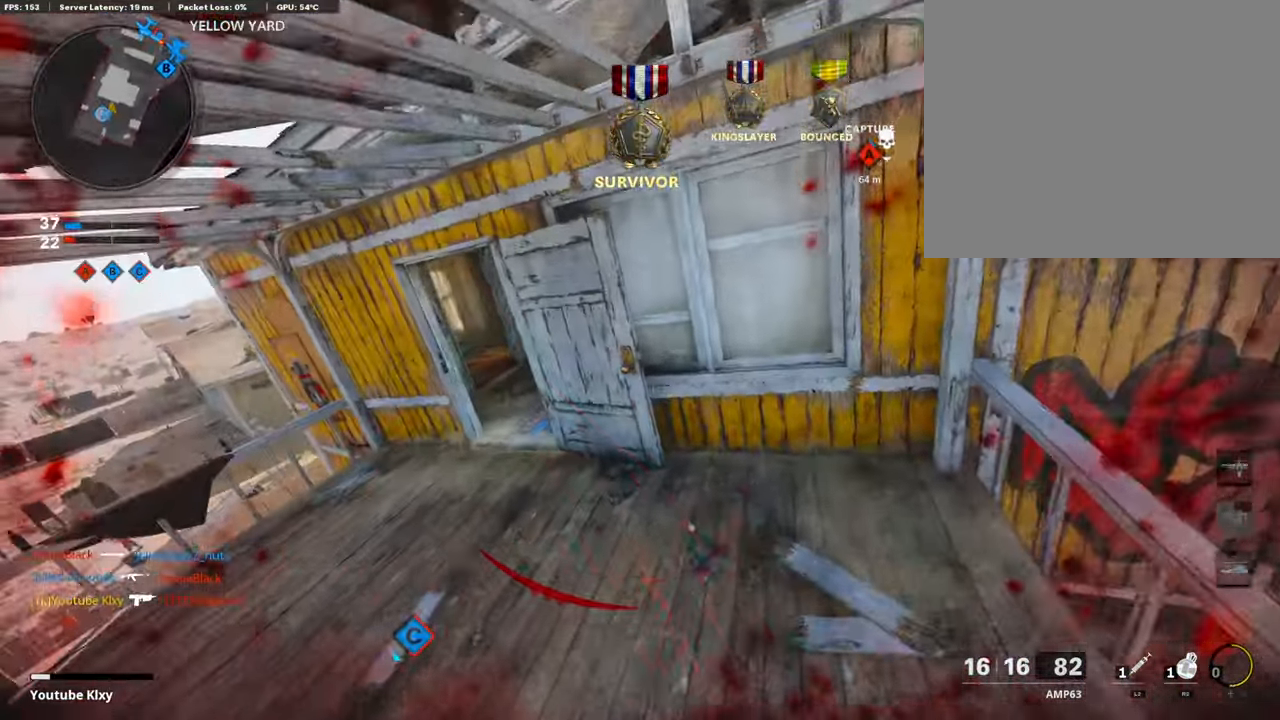
{"buttons": ["L3"], "left_stick": "up", "right_stick": "center", "events": [[117, "right_stick", "left"], [168, "L3", "down"], [234, "right_stick", "center"], [285, "L3", "up"], [402, "L3", "down"]]}
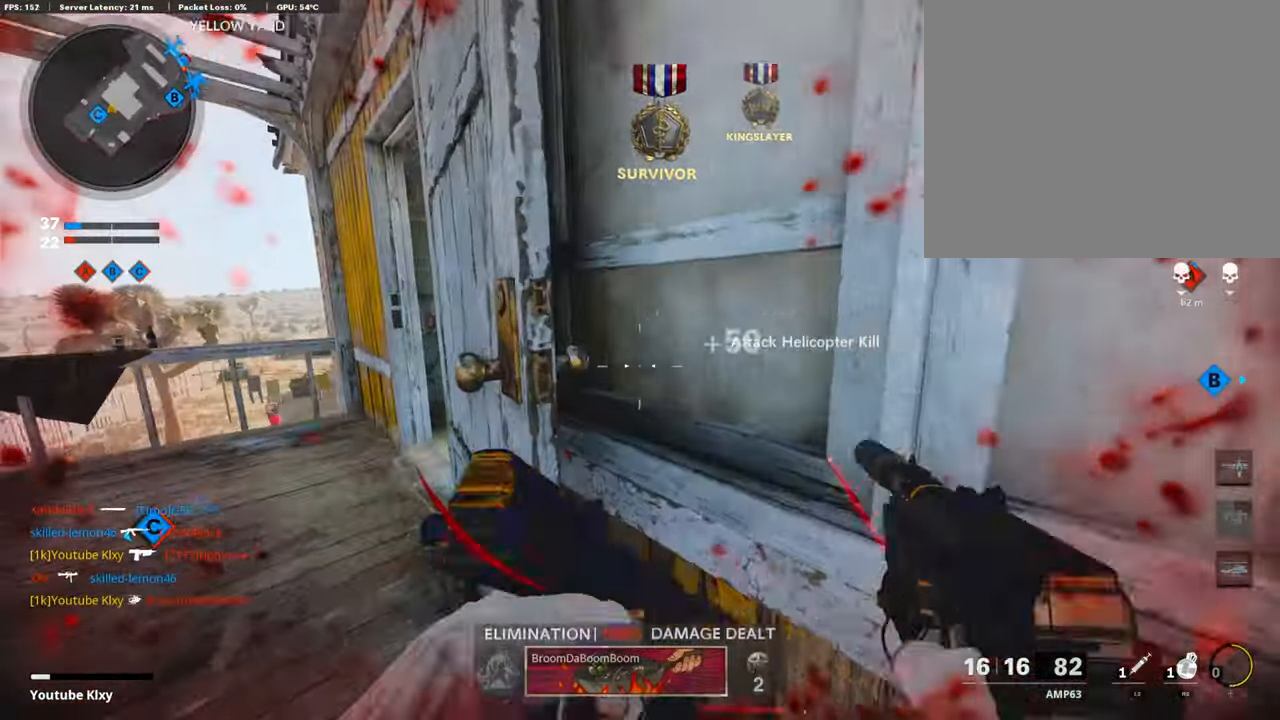
{"buttons": ["L3"], "left_stick": "up", "right_stick": "right", "events": [[17, "SQUARE", "down"], [101, "L3", "up"], [134, "SQUARE", "up"], [268, "L3", "down"], [469, "right_stick", "right"]]}
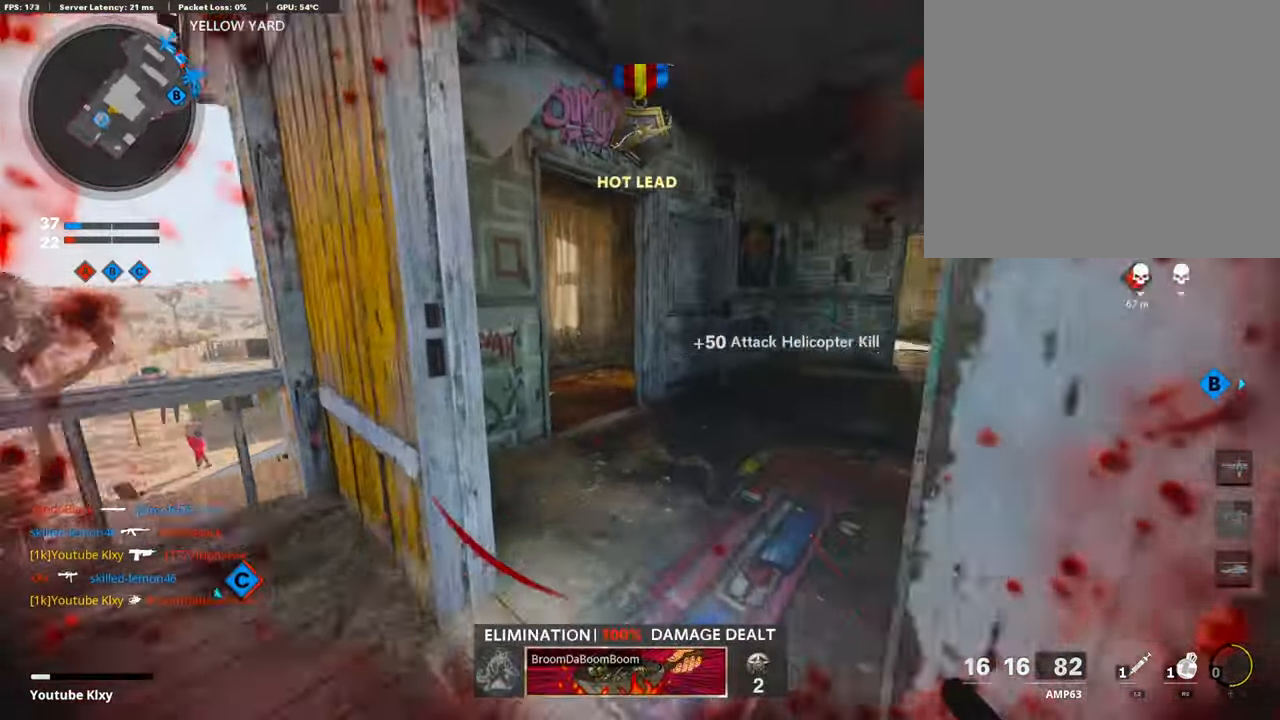
{"buttons": [], "left_stick": "up", "right_stick": "center", "events": [[34, "L3", "up"], [167, "right_stick", "center"], [251, "SQUARE", "down"], [352, "SQUARE", "up"]]}
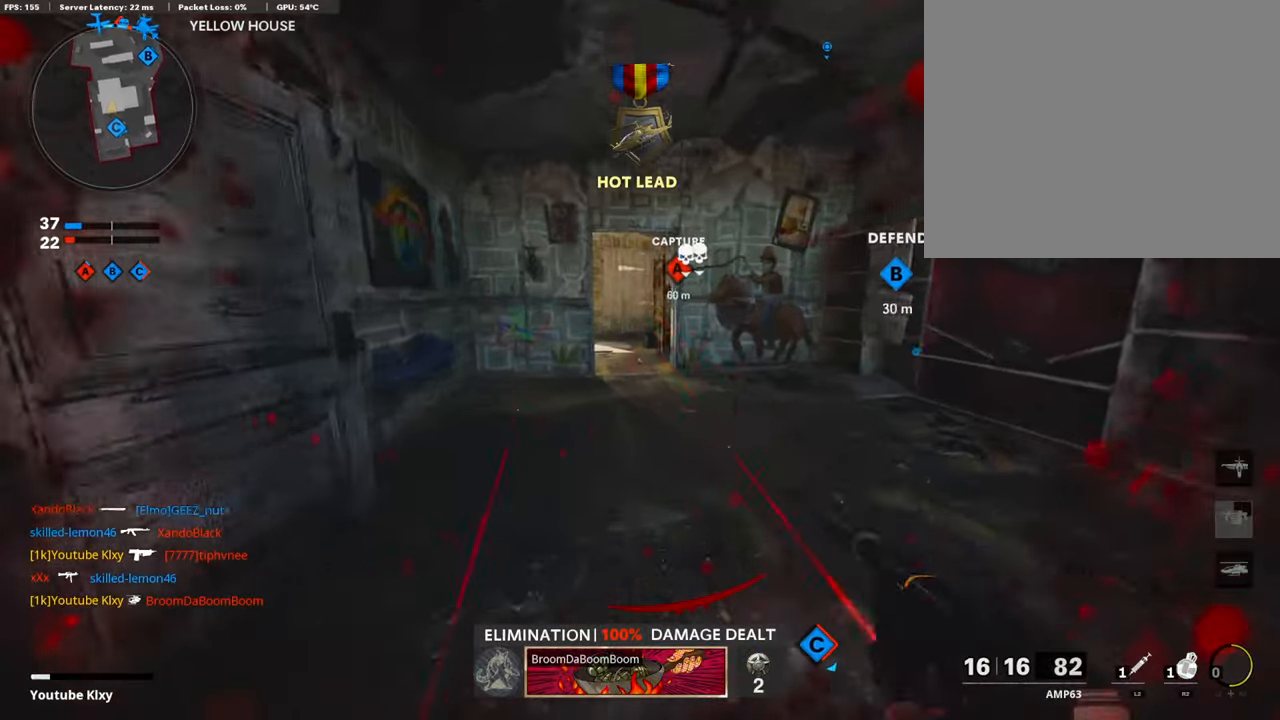
{"buttons": [], "left_stick": "up", "right_stick": "left", "events": [[34, "R3", "down"], [234, "R3", "up"], [335, "L3", "down"], [351, "R3", "down"], [452, "L3", "up"], [469, "R3", "up"], [502, "right_stick", "left"]]}
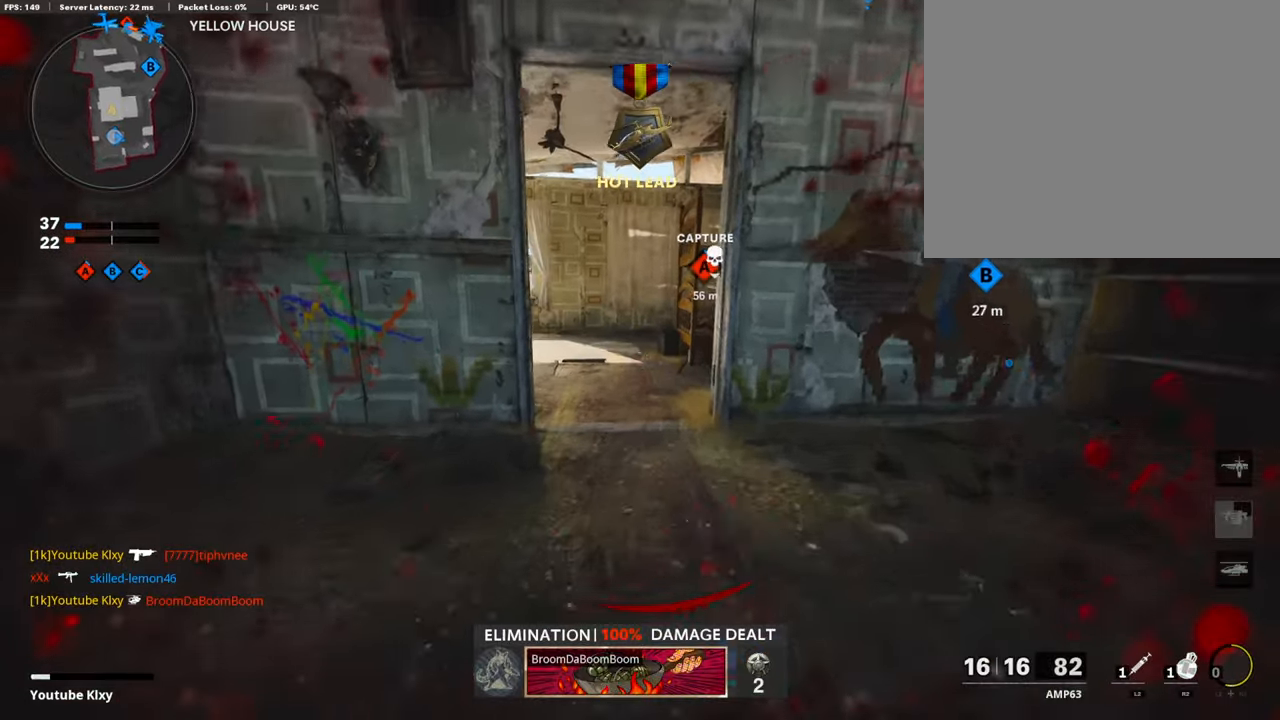
{"buttons": [], "left_stick": "up", "right_stick": "center", "events": [[84, "L3", "down"], [100, "right_stick", "center"], [218, "L3", "up"]]}
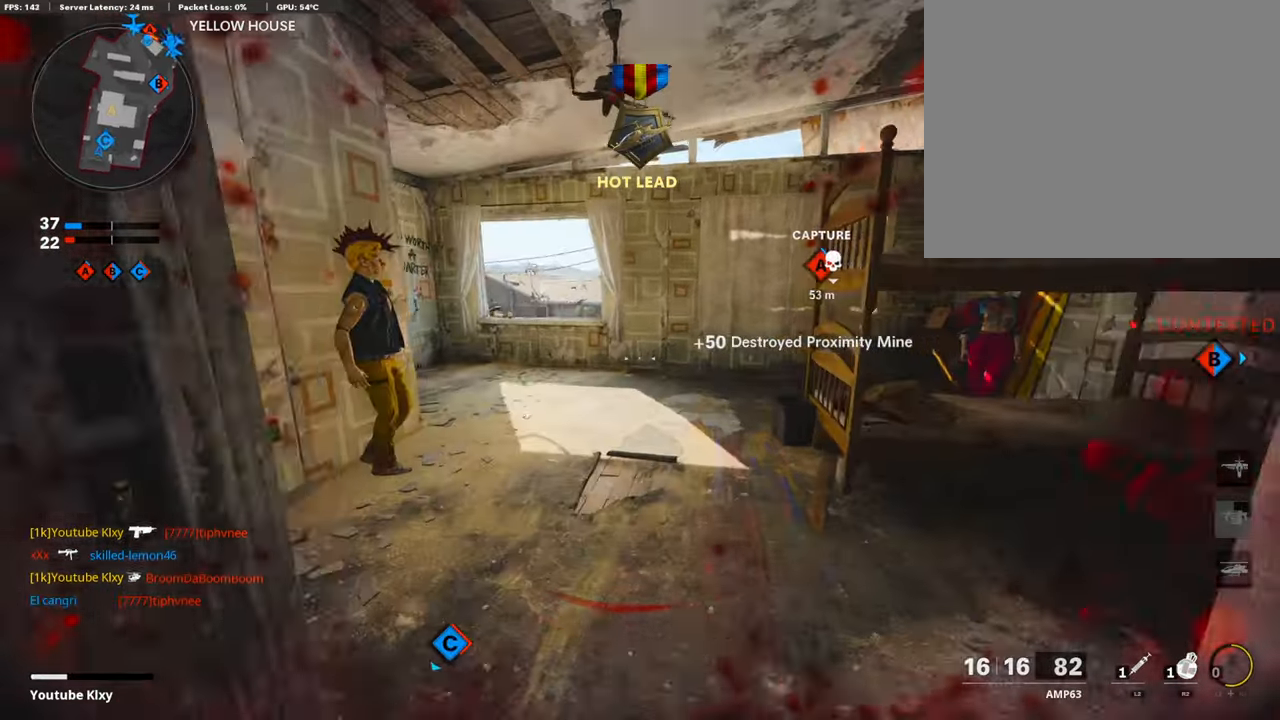
{"buttons": [], "left_stick": "up", "right_stick": "down", "events": [[452, "right_stick", "down"]]}
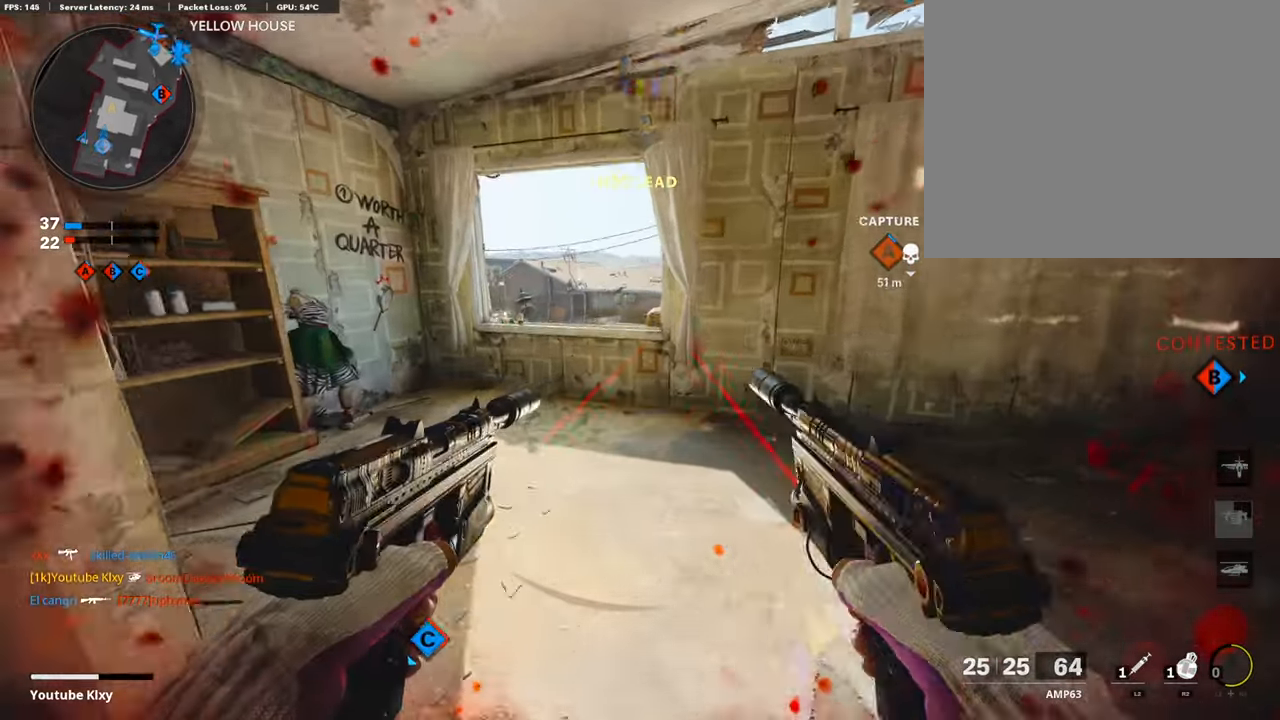
{"buttons": ["R3"], "left_stick": "up-right", "right_stick": "center", "events": [[33, "right_stick", "center"], [201, "CROSS", "down"], [301, "CROSS", "up"], [401, "left_stick", "up-right"], [468, "R3", "down"]]}
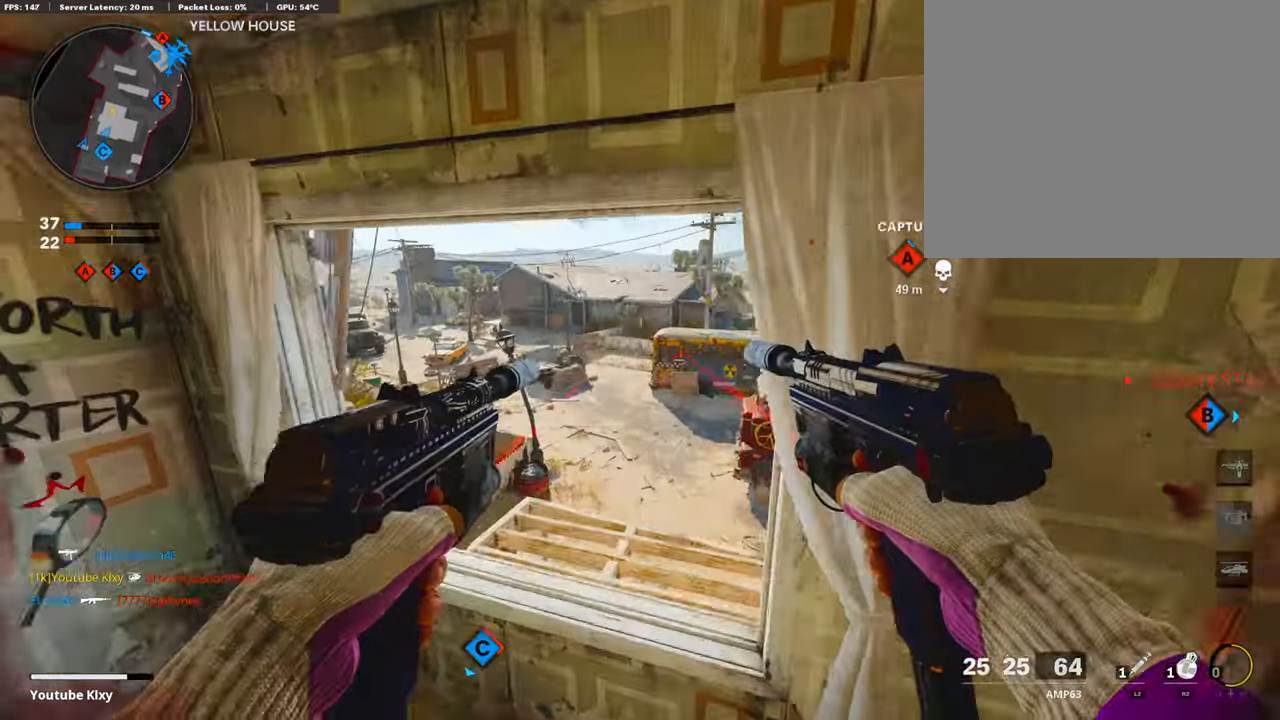
{"buttons": [], "left_stick": "up-right", "right_stick": "right", "events": [[33, "left_stick", "center"], [234, "R3", "up"], [251, "left_stick", "up-right"], [284, "right_stick", "right"]]}
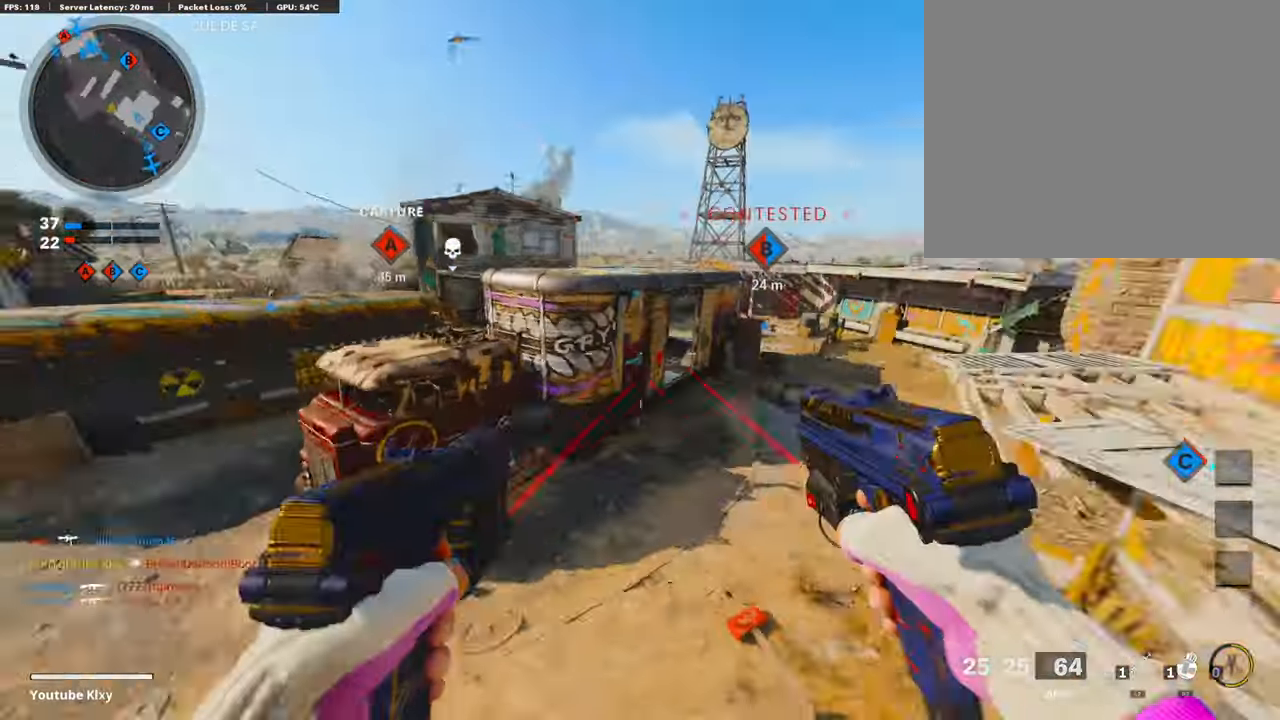
{"buttons": ["R2"], "left_stick": "up-right", "right_stick": "center", "events": [[50, "L3", "down"], [67, "R2", "down"], [117, "L3", "up"], [117, "right_stick", "center"]]}
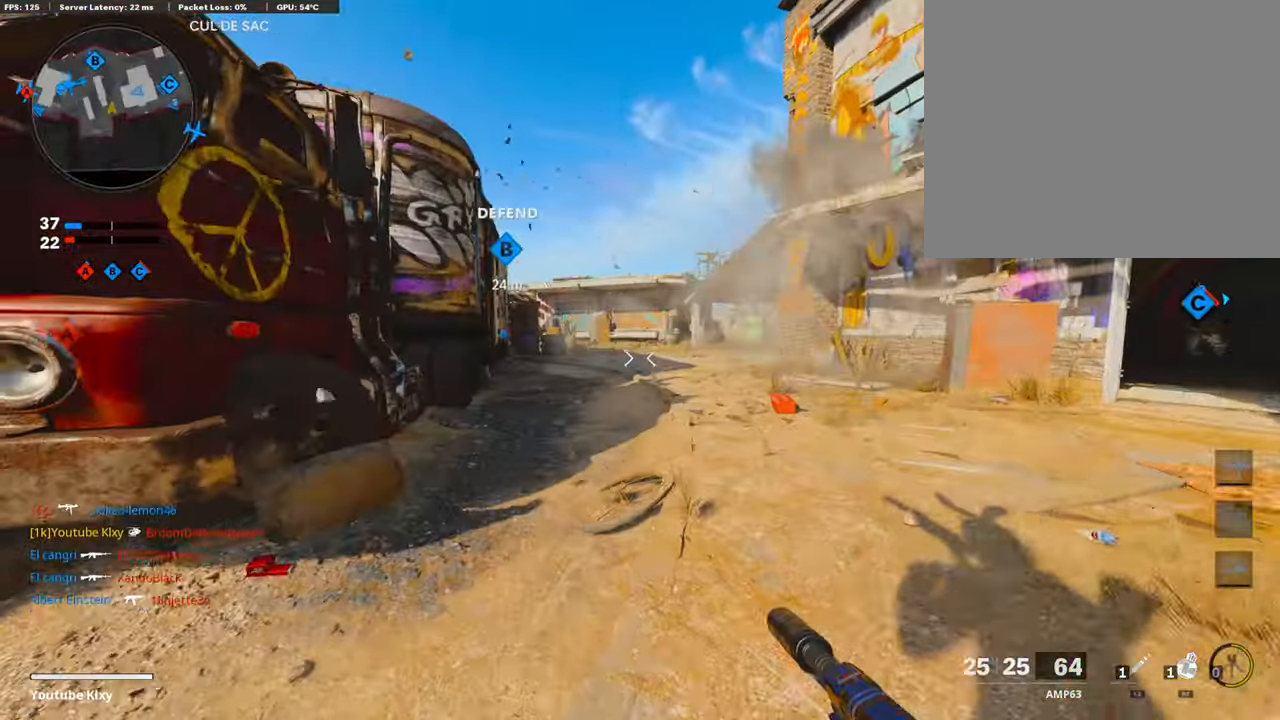
{"buttons": ["R2"], "left_stick": "up-left", "right_stick": "left", "events": [[267, "left_stick", "down-left"], [318, "right_stick", "left"], [485, "left_stick", "up-left"]]}
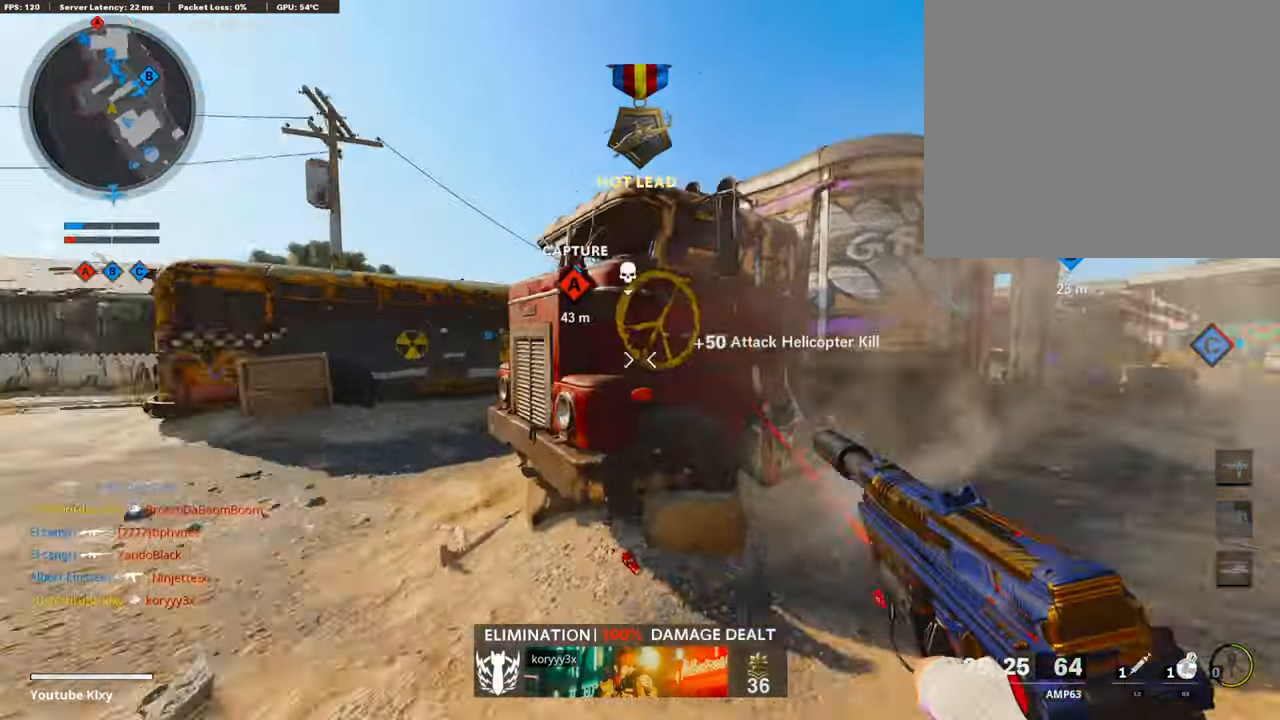
{"buttons": ["R2"], "left_stick": "up", "right_stick": "center", "events": [[67, "right_stick", "center"], [134, "TRIANGLE", "down"], [234, "TRIANGLE", "up"], [485, "left_stick", "up"]]}
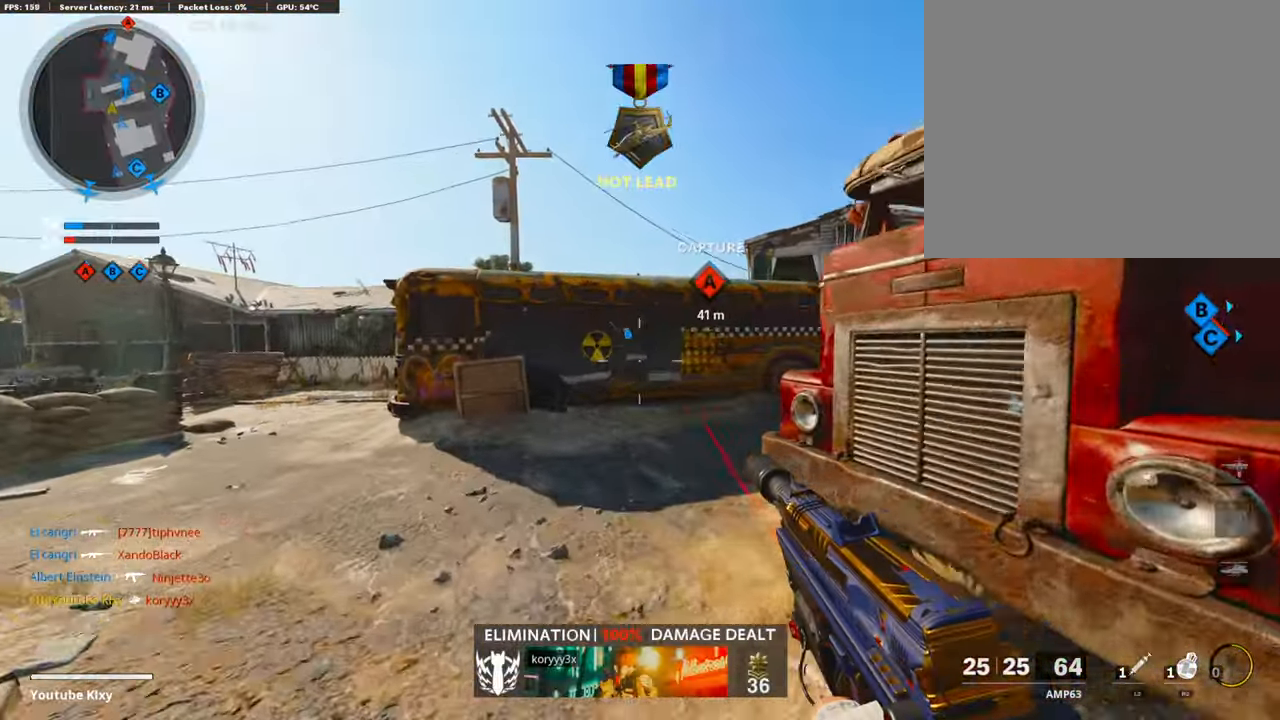
{"buttons": ["L3"], "left_stick": "up", "right_stick": "center", "events": [[100, "R2", "up"], [184, "L3", "down"], [217, "right_stick", "right"], [301, "L3", "up"], [385, "right_stick", "center"], [418, "L3", "down"]]}
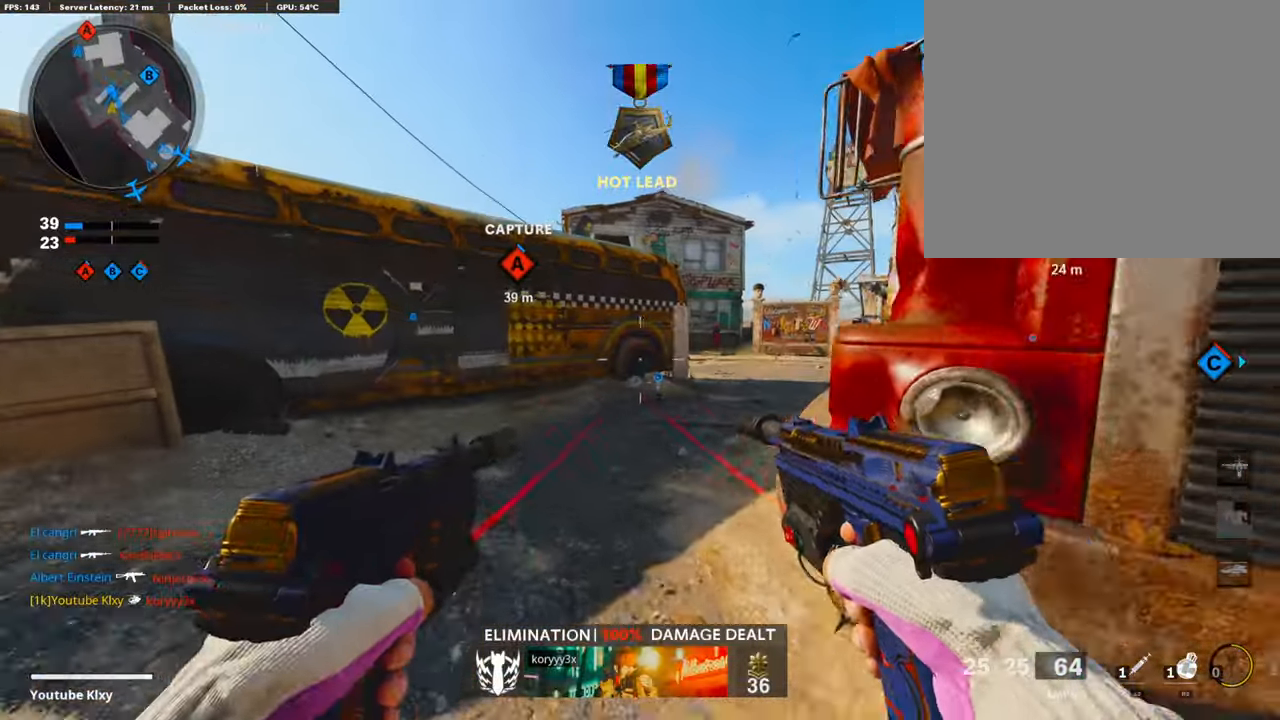
{"buttons": [], "left_stick": "up", "right_stick": "center", "events": [[67, "L3", "up"], [100, "right_stick", "right"], [234, "right_stick", "center"]]}
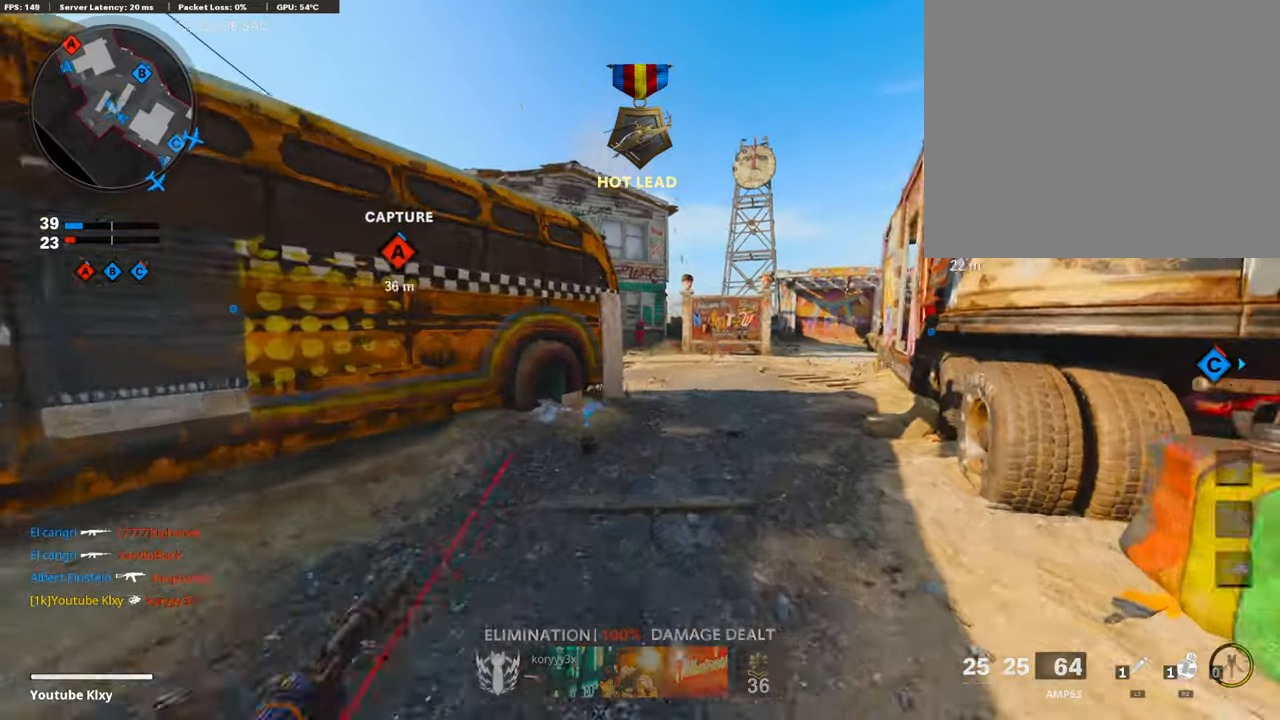
{"buttons": [], "left_stick": "up", "right_stick": "center", "events": []}
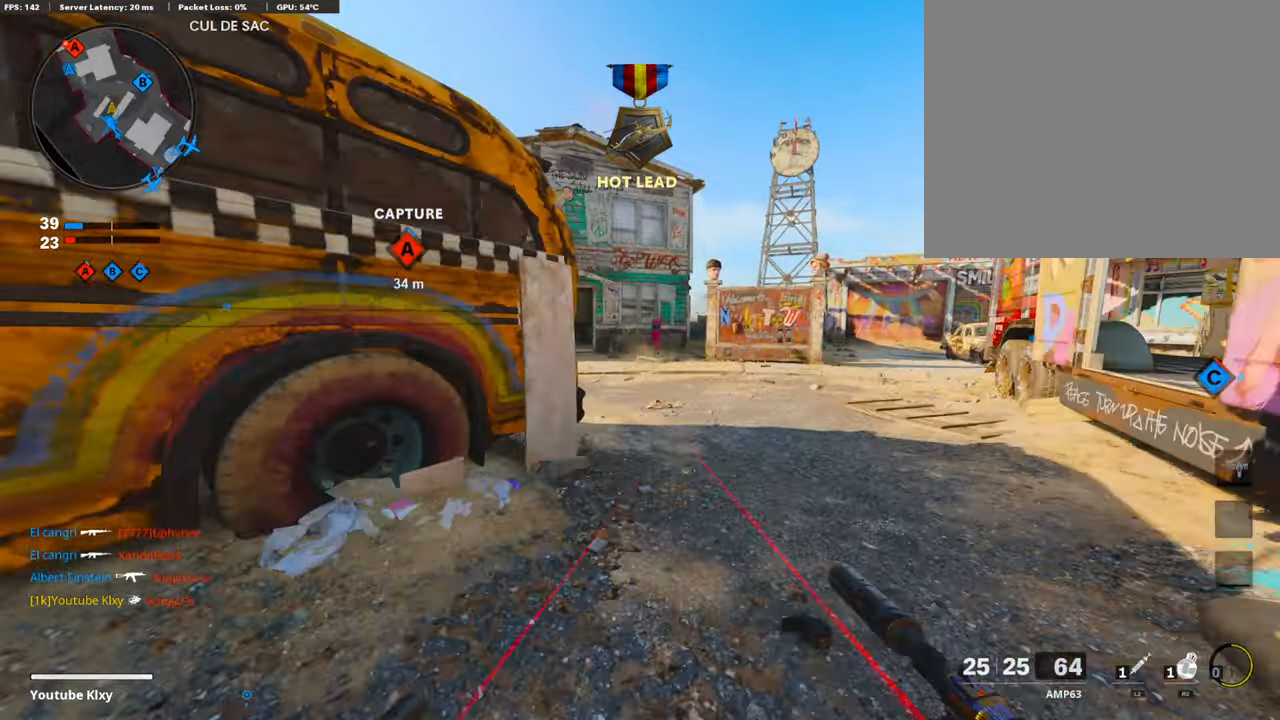
{"buttons": [], "left_stick": "up", "right_stick": "left", "events": [[419, "right_stick", "left"]]}
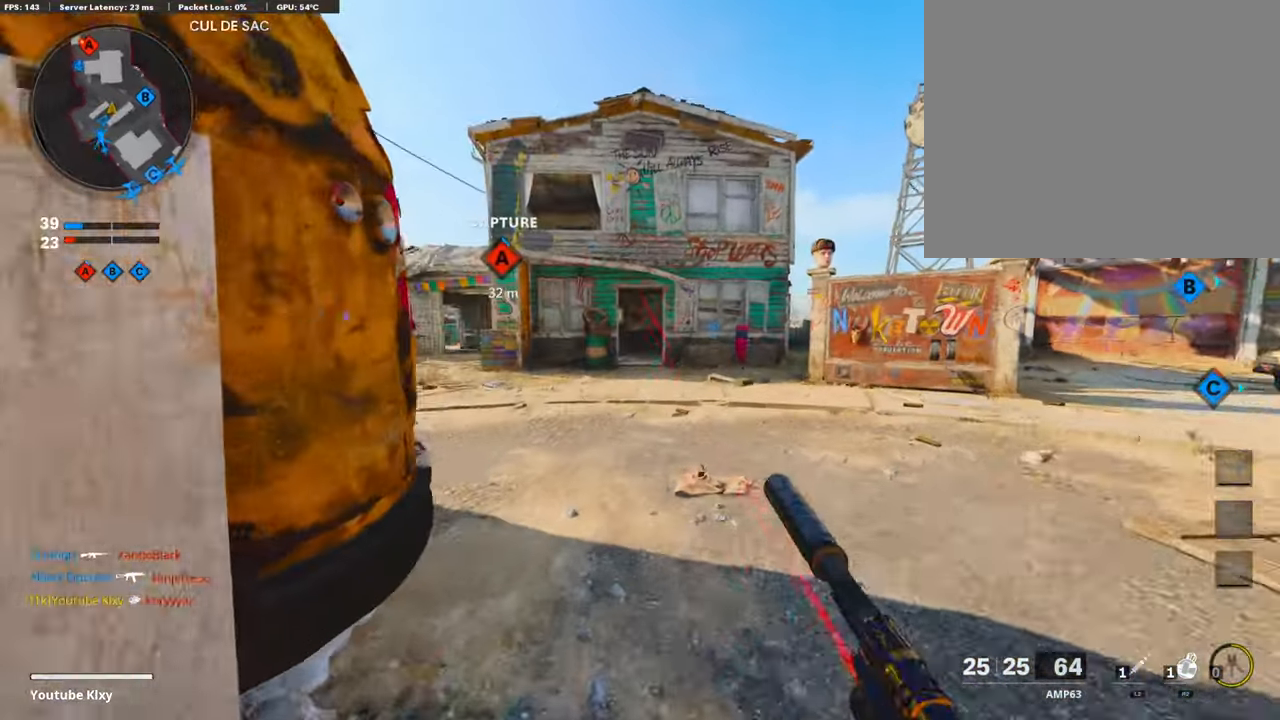
{"buttons": [], "left_stick": "up", "right_stick": "center", "events": [[67, "right_stick", "center"]]}
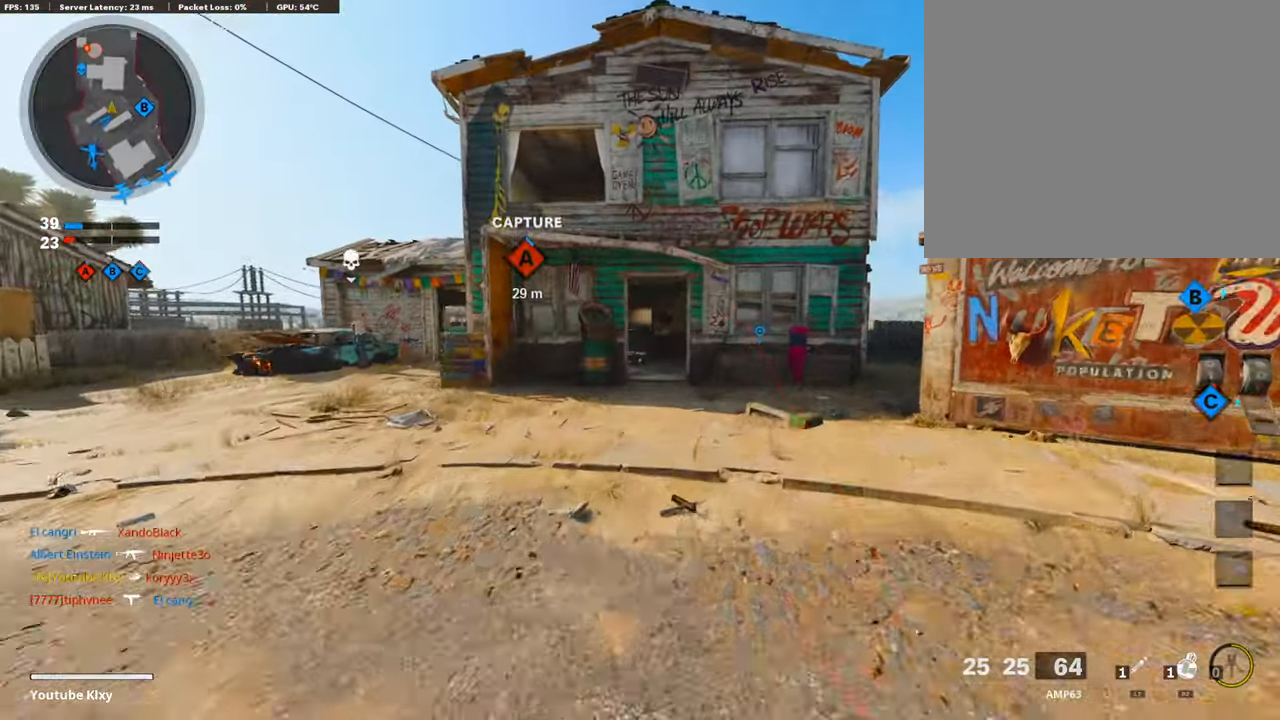
{"buttons": ["R3"], "left_stick": "up", "right_stick": "center", "events": [[184, "right_stick", "left"], [435, "right_stick", "center"], [485, "R3", "down"]]}
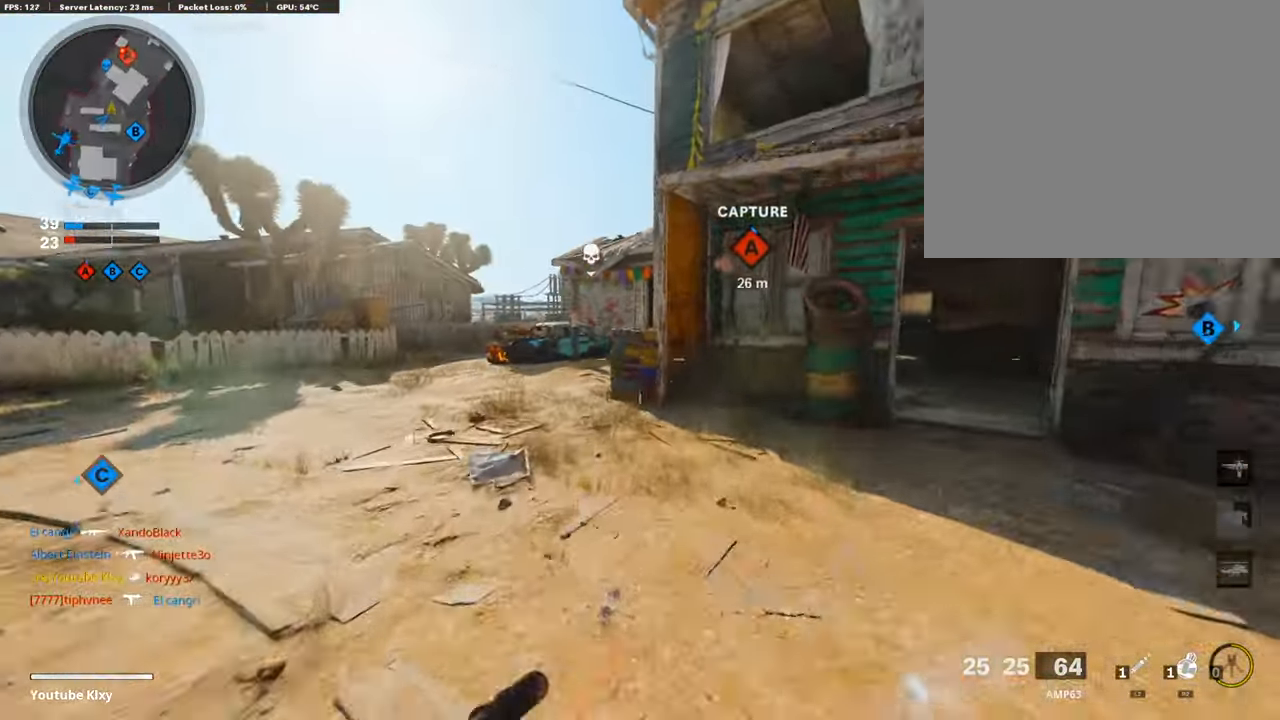
{"buttons": ["R2"], "left_stick": "up", "right_stick": "center", "events": [[84, "R3", "up"], [184, "L3", "down"], [201, "R3", "down"], [301, "R3", "up"], [318, "R2", "down"], [335, "L3", "up"]]}
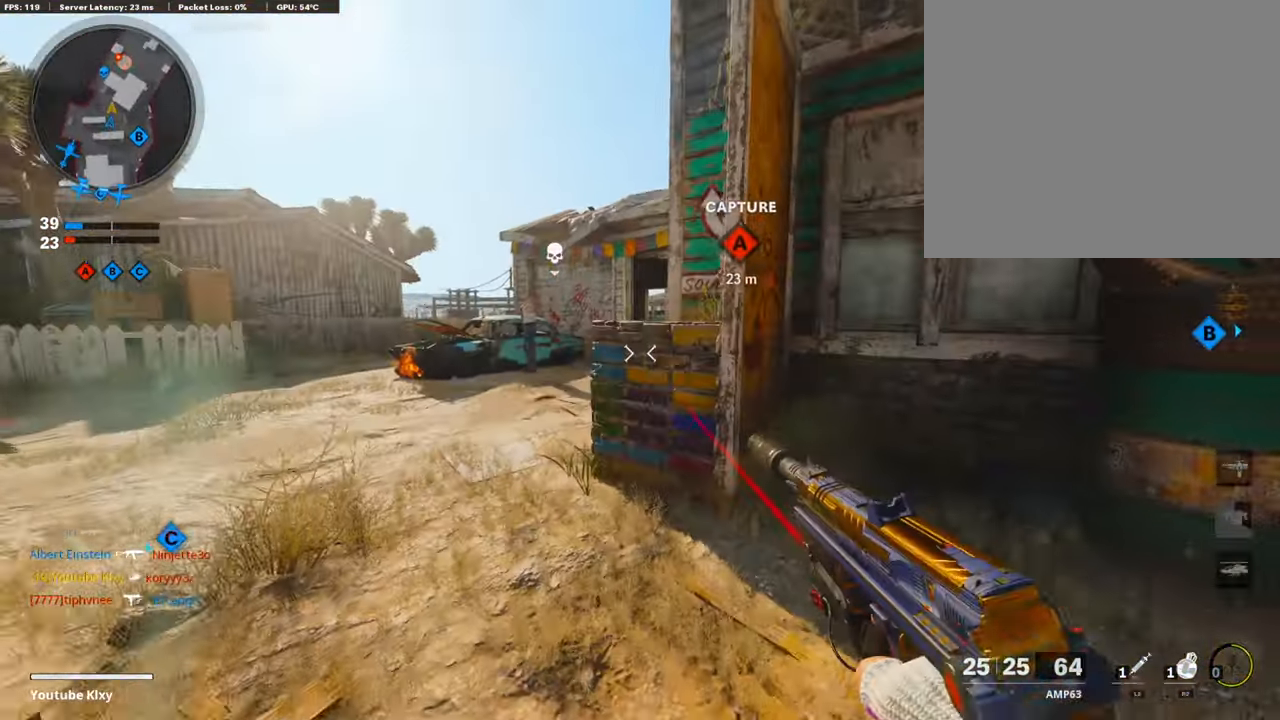
{"buttons": ["R2"], "left_stick": "up", "right_stick": "center", "events": []}
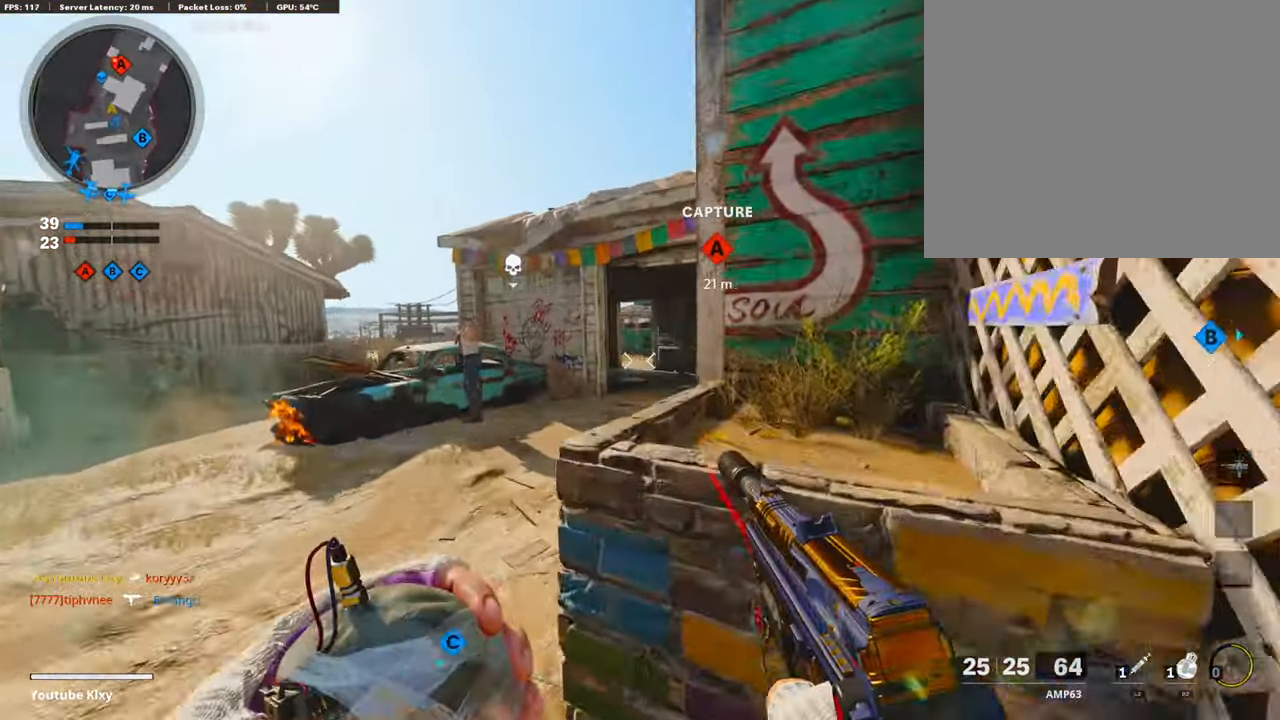
{"buttons": [], "left_stick": "down-right", "right_stick": "right", "events": [[84, "R2", "up"], [101, "left_stick", "center"], [251, "left_stick", "down"], [452, "left_stick", "down-right"], [452, "right_stick", "right"]]}
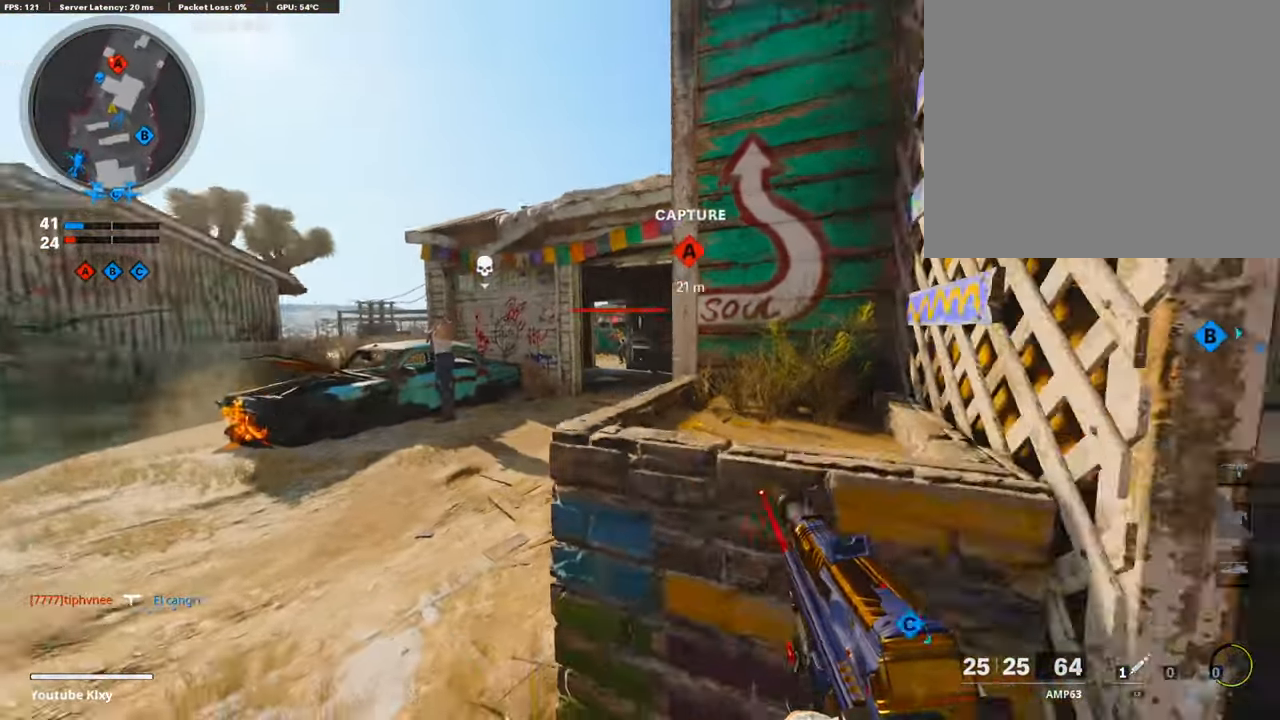
{"buttons": [], "left_stick": "up", "right_stick": "center", "events": [[117, "left_stick", "up-right"], [184, "right_stick", "center"], [251, "L3", "down"], [301, "left_stick", "up"], [402, "L3", "up"]]}
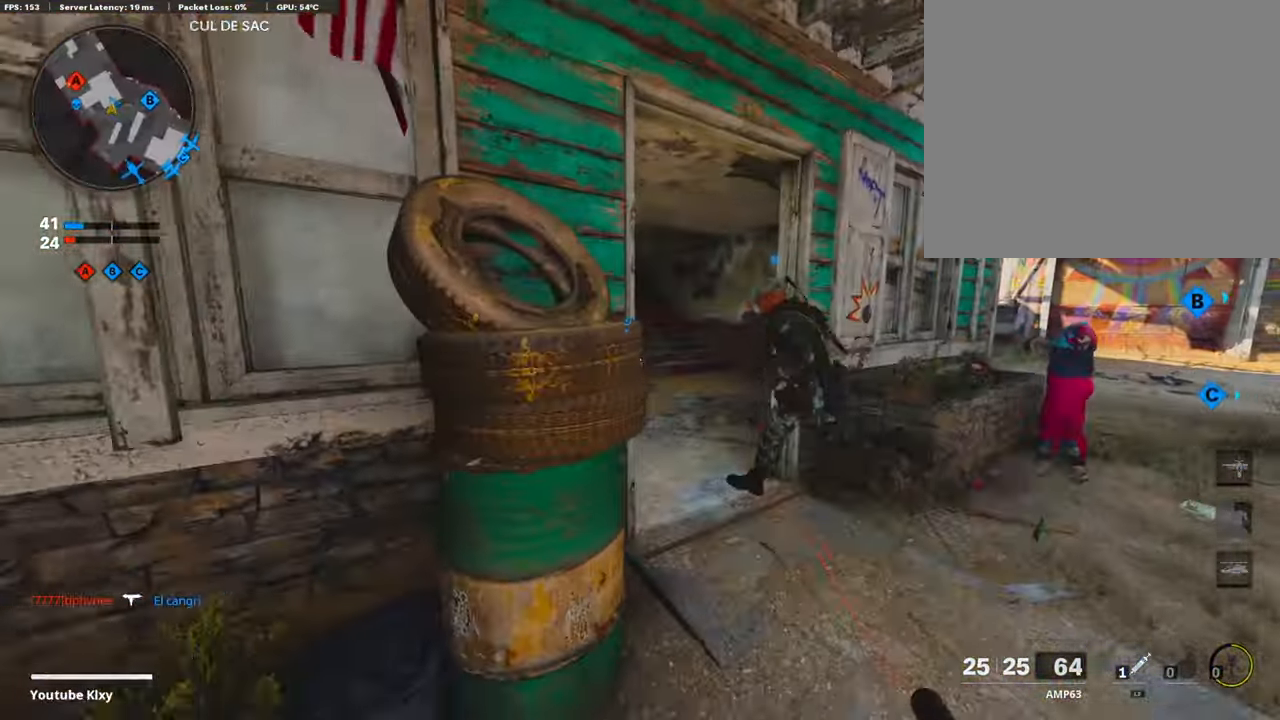
{"buttons": [], "left_stick": "up-left", "right_stick": "left", "events": [[100, "right_stick", "left"], [251, "right_stick", "center"], [469, "left_stick", "up-left"], [502, "right_stick", "left"]]}
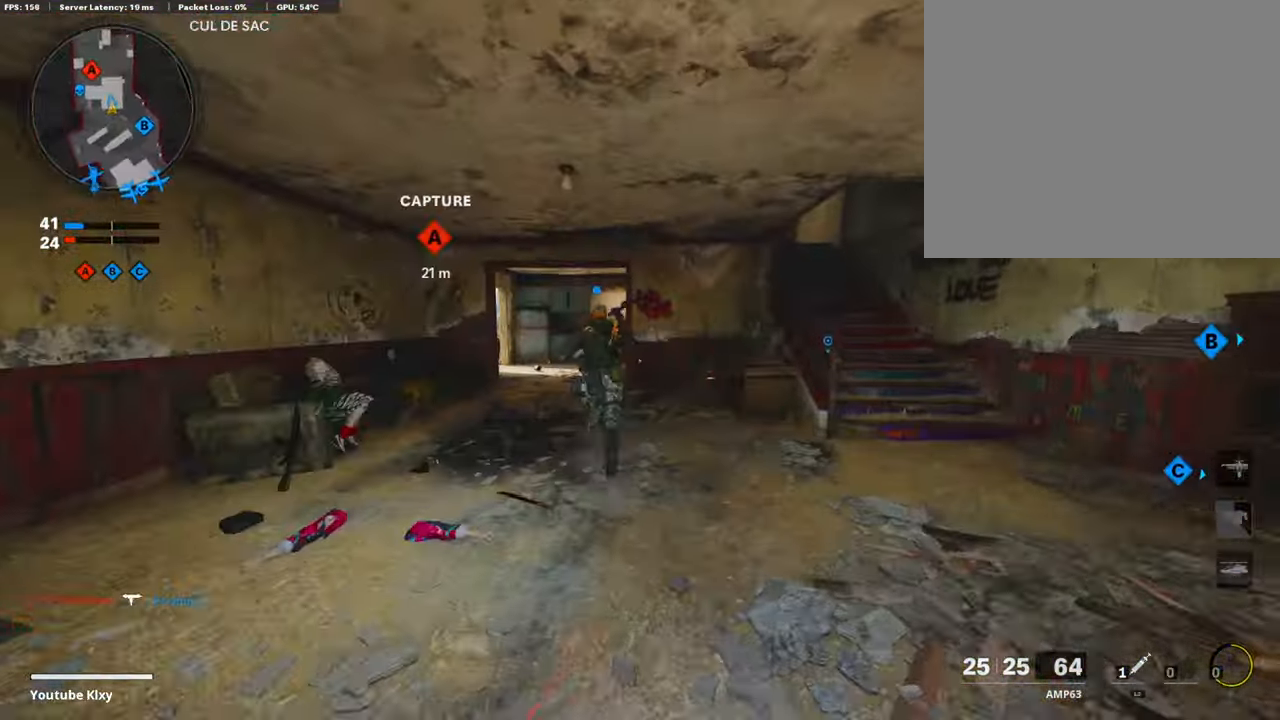
{"buttons": [], "left_stick": "up-left", "right_stick": "center", "events": [[67, "right_stick", "center"], [201, "L3", "down"], [385, "L3", "up"]]}
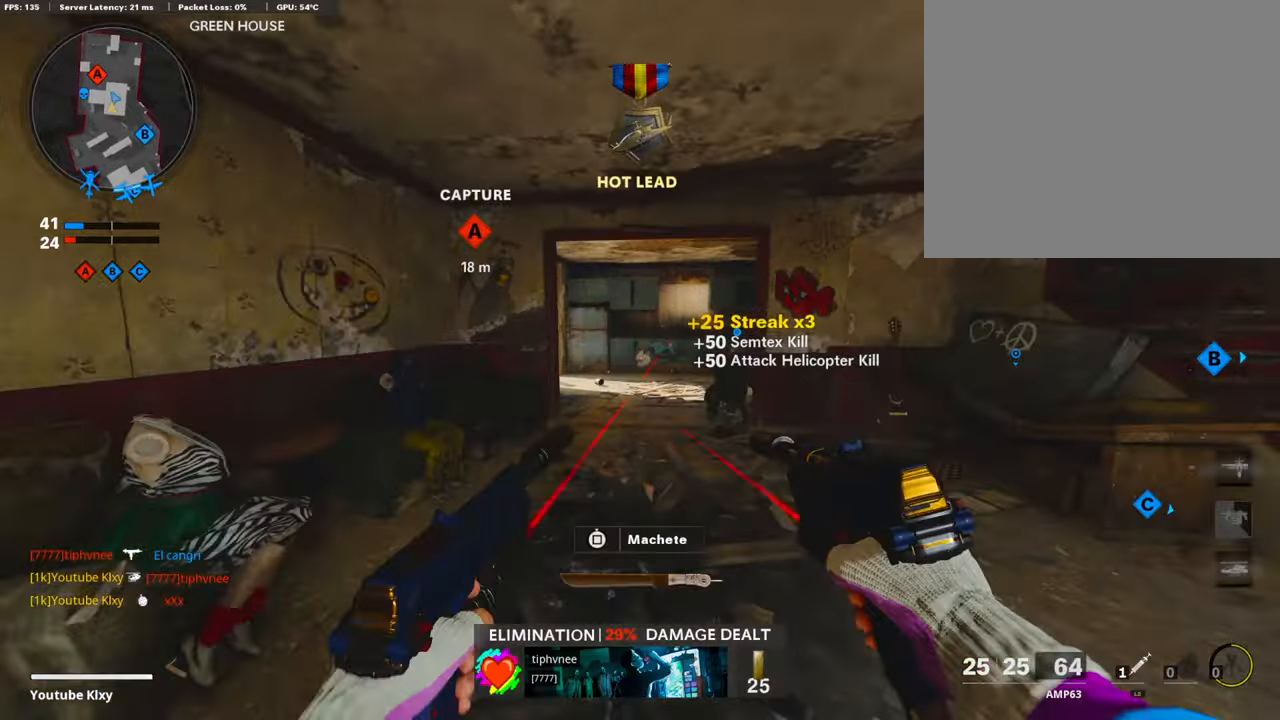
{"buttons": [], "left_stick": "up-right", "right_stick": "center", "events": [[234, "left_stick", "up"], [385, "left_stick", "up-right"]]}
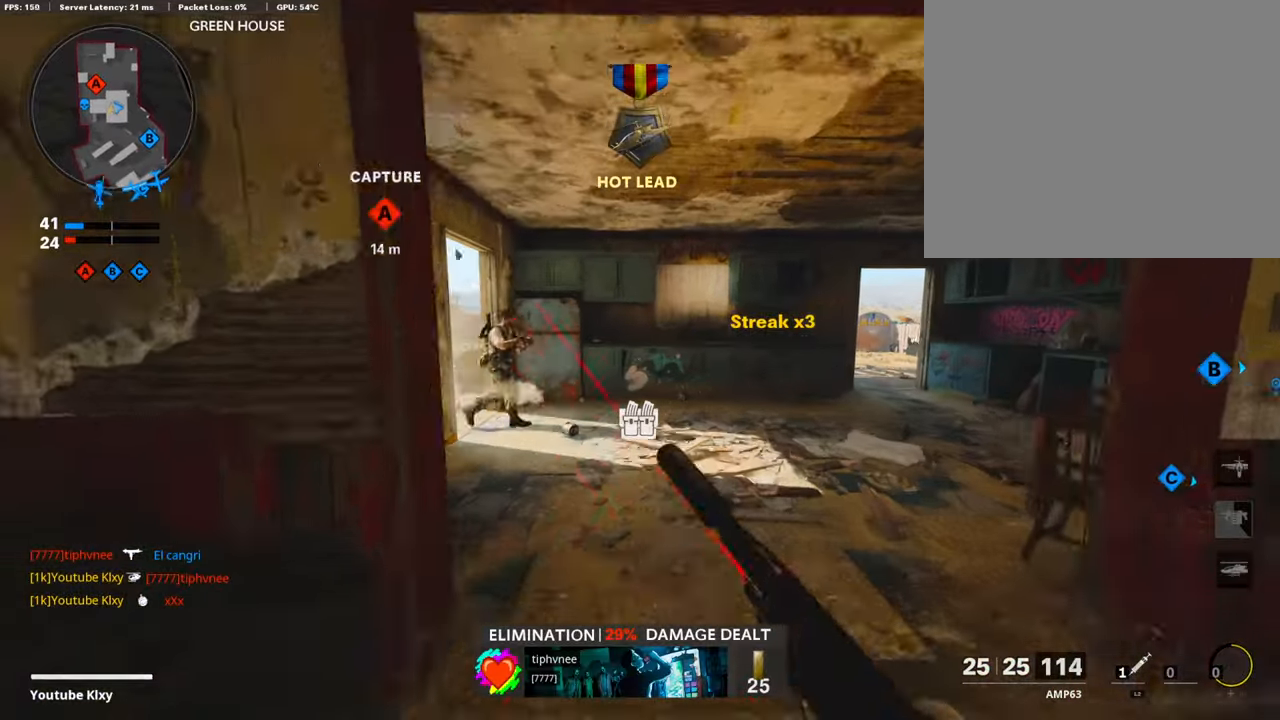
{"buttons": ["L1", "R1"], "left_stick": "right", "right_stick": "right", "events": [[117, "right_stick", "left"], [251, "right_stick", "center"], [267, "left_stick", "down-right"], [418, "right_stick", "up-right"], [435, "R1", "down"], [468, "L1", "down"], [468, "left_stick", "right"], [502, "right_stick", "right"]]}